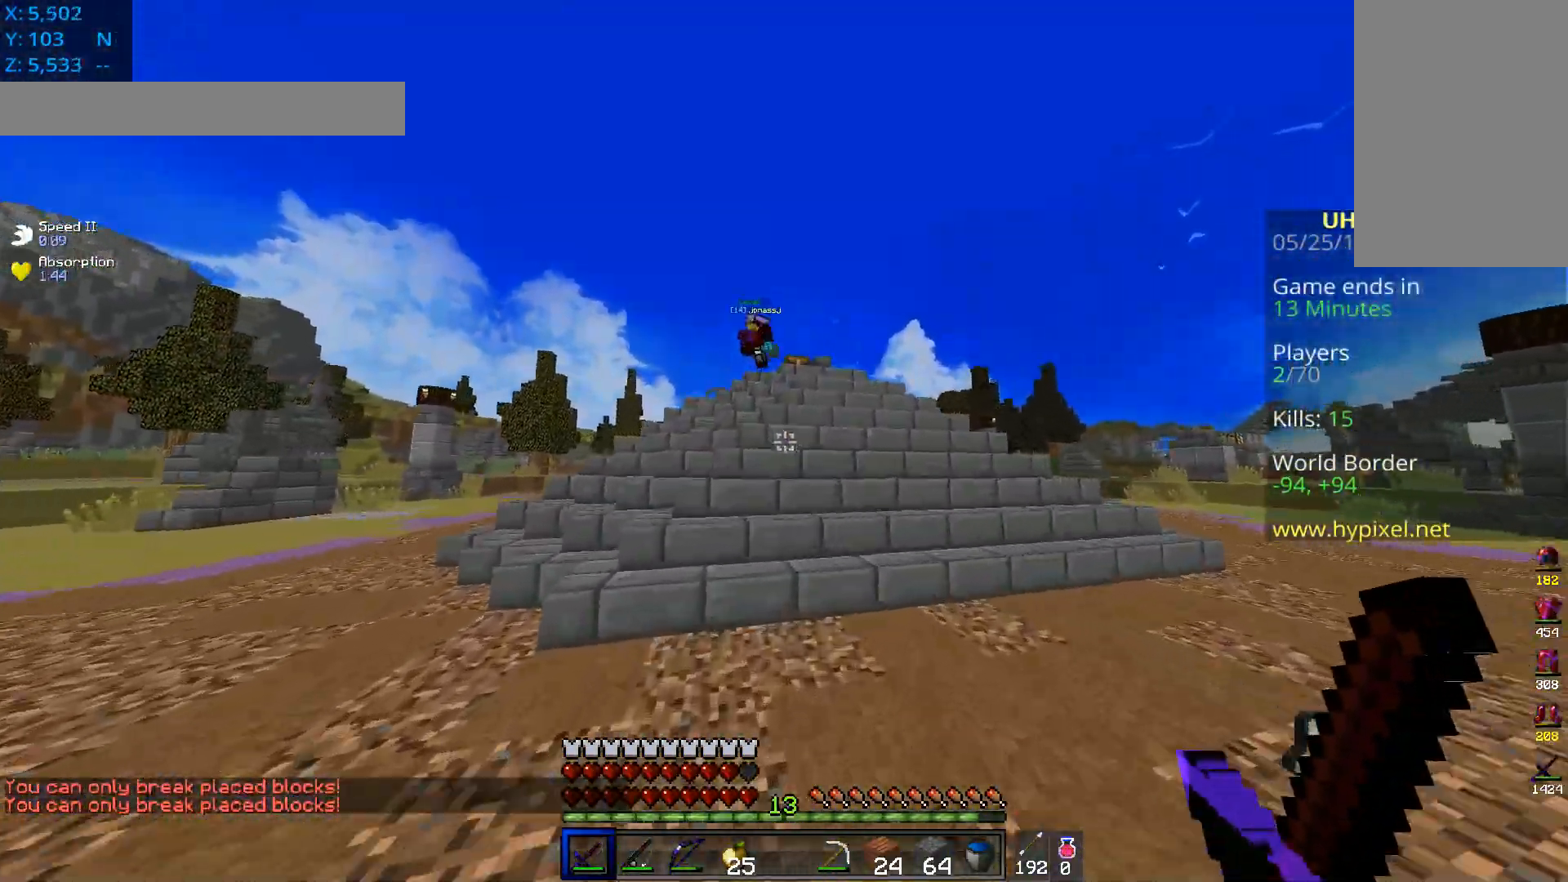
Gameplay with keyboard and mouse; each line is a JSON object with the keys and mouse buttons held at the frame after it. "events" lists presses ("down") and releases ("up") of "a", "d", "s", "space", "w", "mouse_left" and "mouse_right" between this image and that frame as [ms after this image, input, new state], when the widget could be followed in between. "mouse_left", "mouse_right" = the "left", "right" buttons of the "mouse" list. No other keys are recorded. Fast repeated clicks can show as one long hold. Mouse movement is not recorded.
{"keys": ["space", "w"], "mouse": [], "events": [[400, "space", "down"]]}
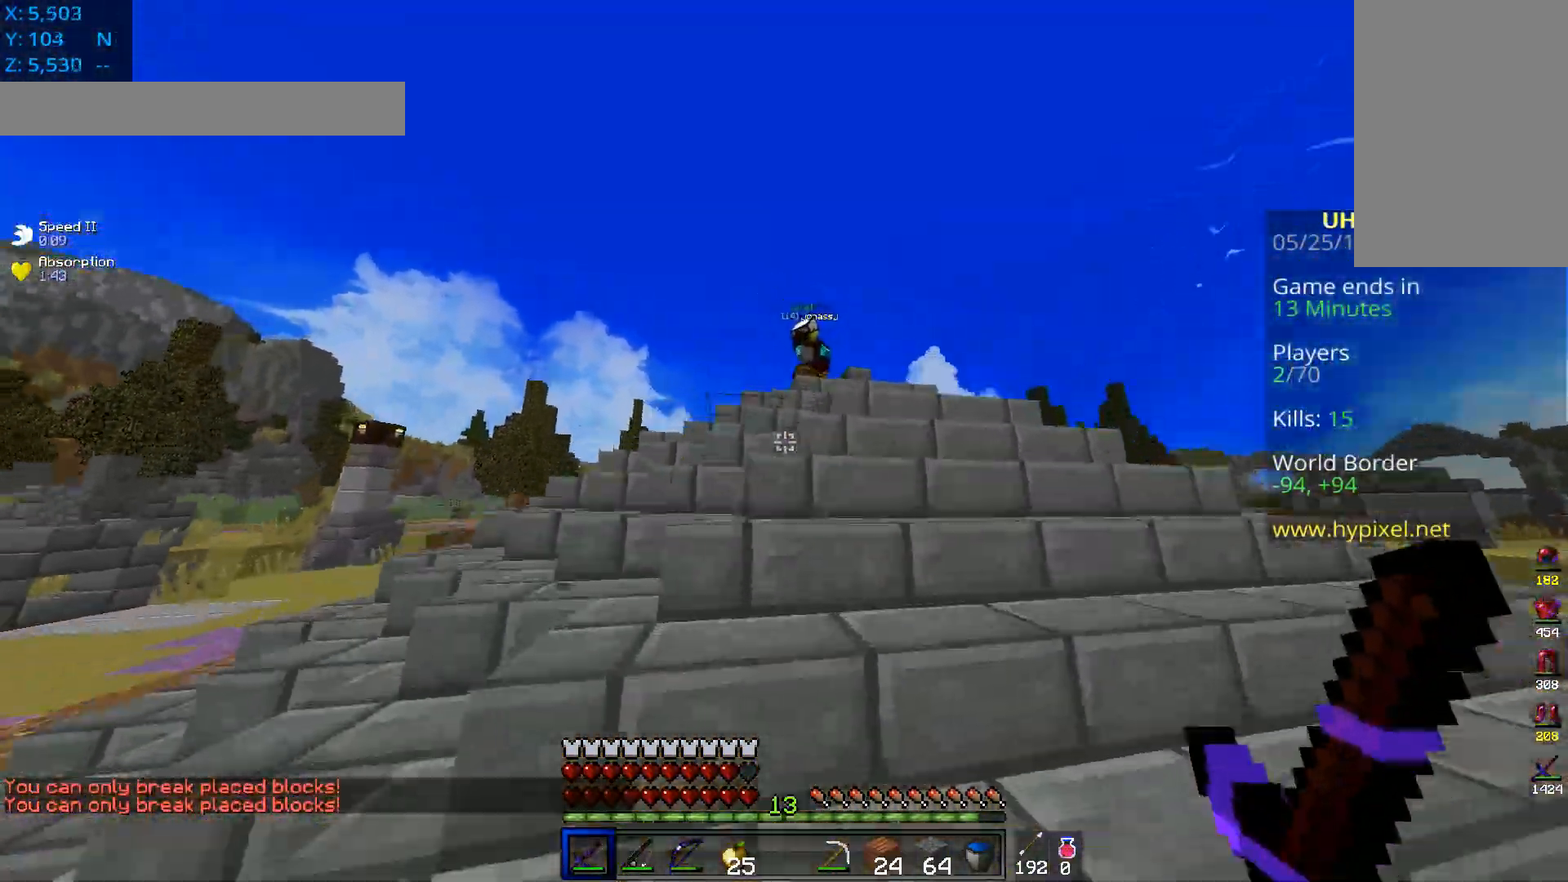
{"keys": ["w"], "mouse": [], "events": [[450, "space", "up"]]}
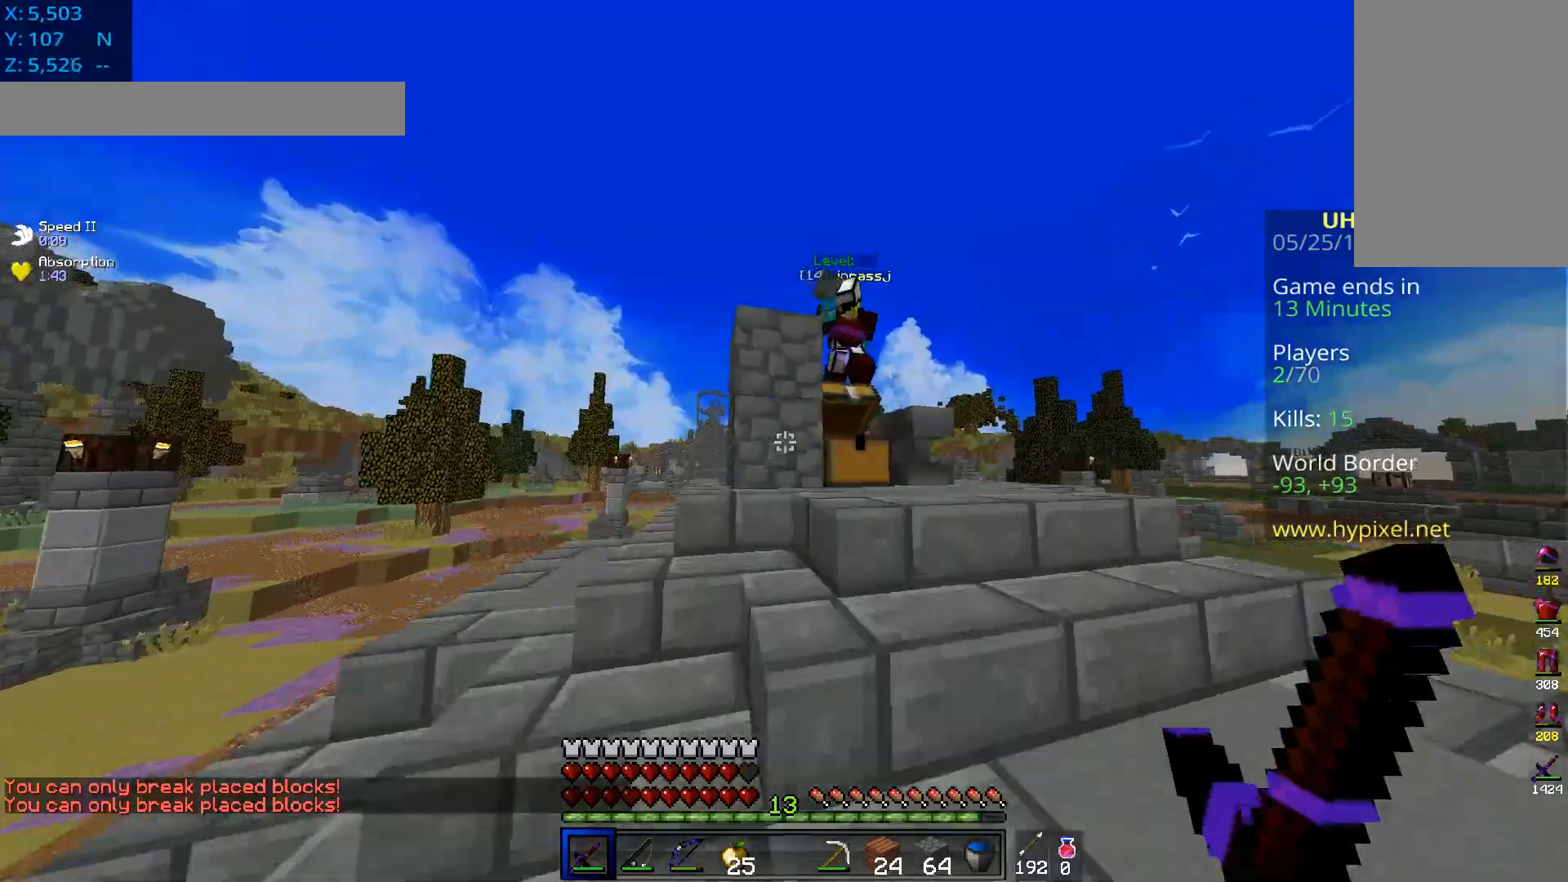
{"keys": ["d", "space", "w"], "mouse": ["left"], "events": [[200, "d", "down"], [250, "mouse_left", "down"], [300, "space", "down"]]}
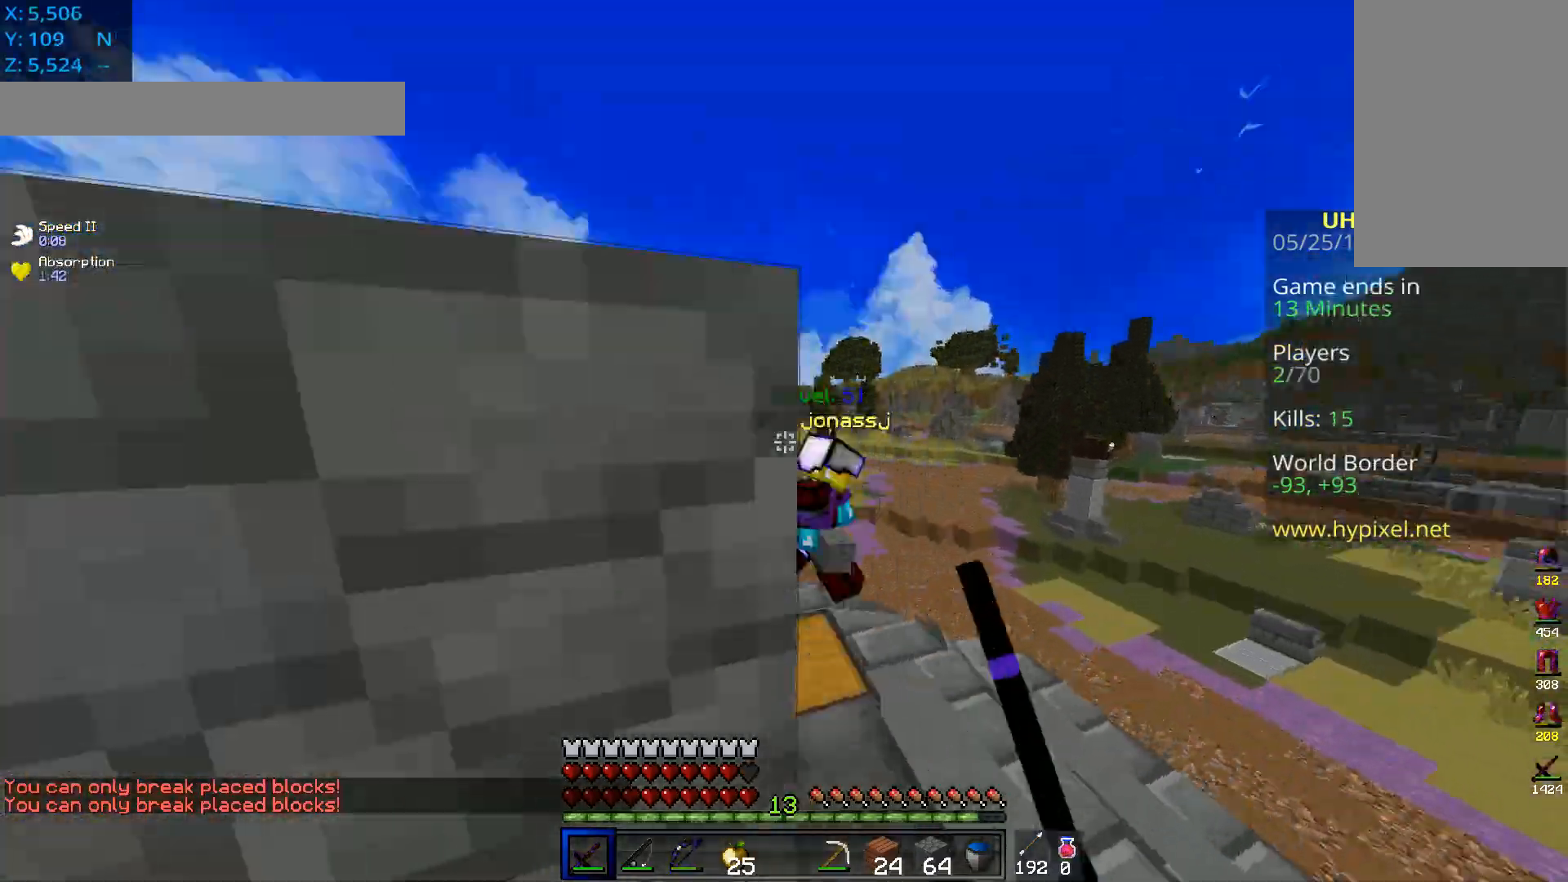
{"keys": ["d", "w"], "mouse": ["left"], "events": [[100, "mouse_left", "up"], [200, "mouse_left", "down"], [200, "space", "up"]]}
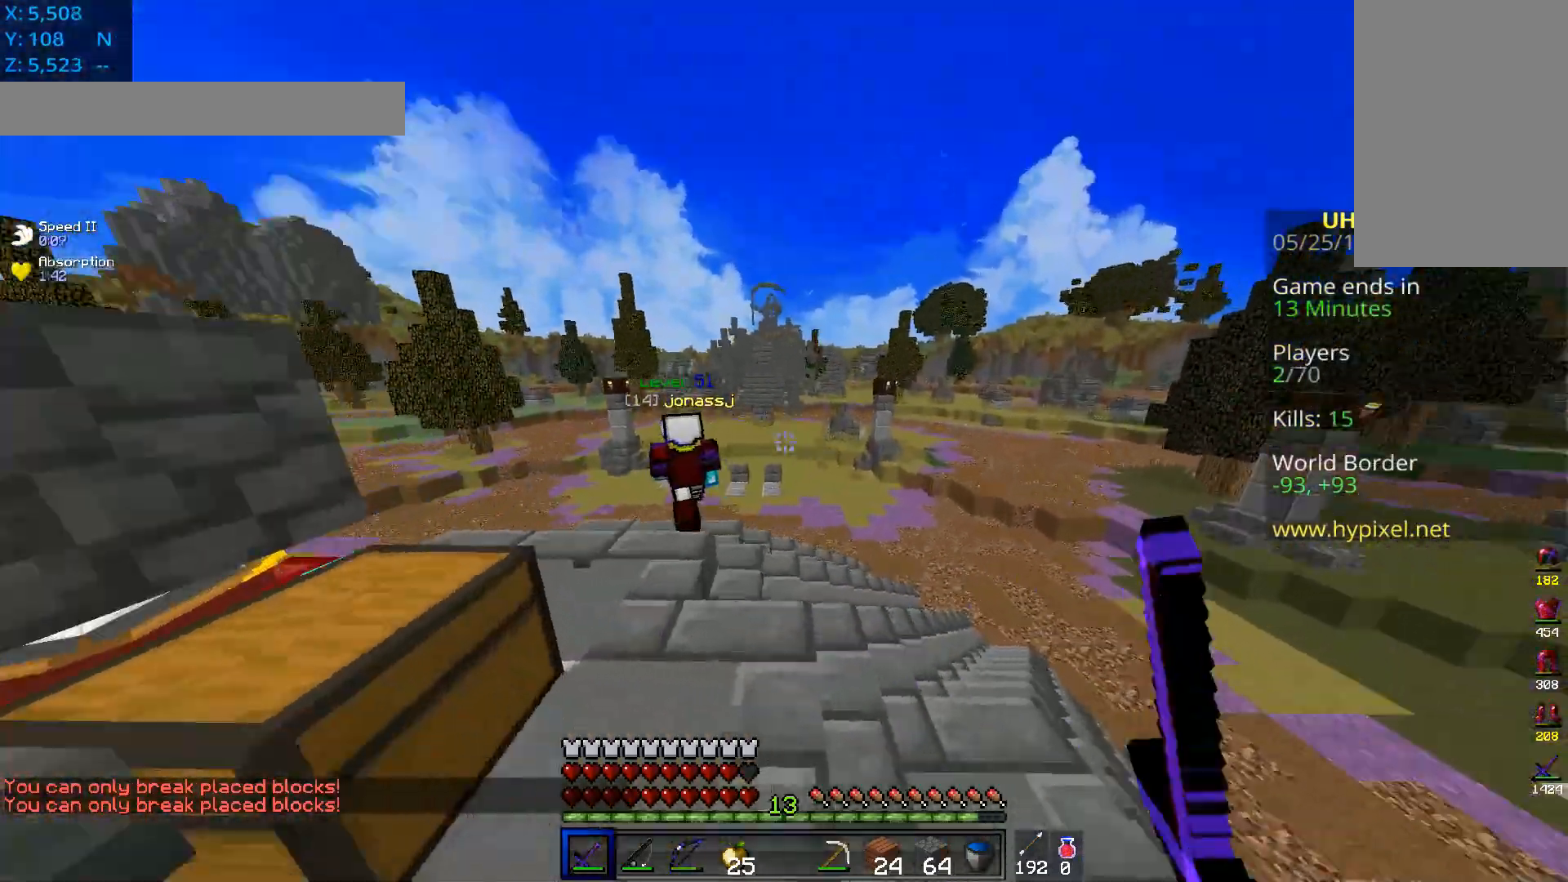
{"keys": ["space", "w"], "mouse": [], "events": [[117, "mouse_left", "up"], [167, "d", "up"], [200, "space", "down"]]}
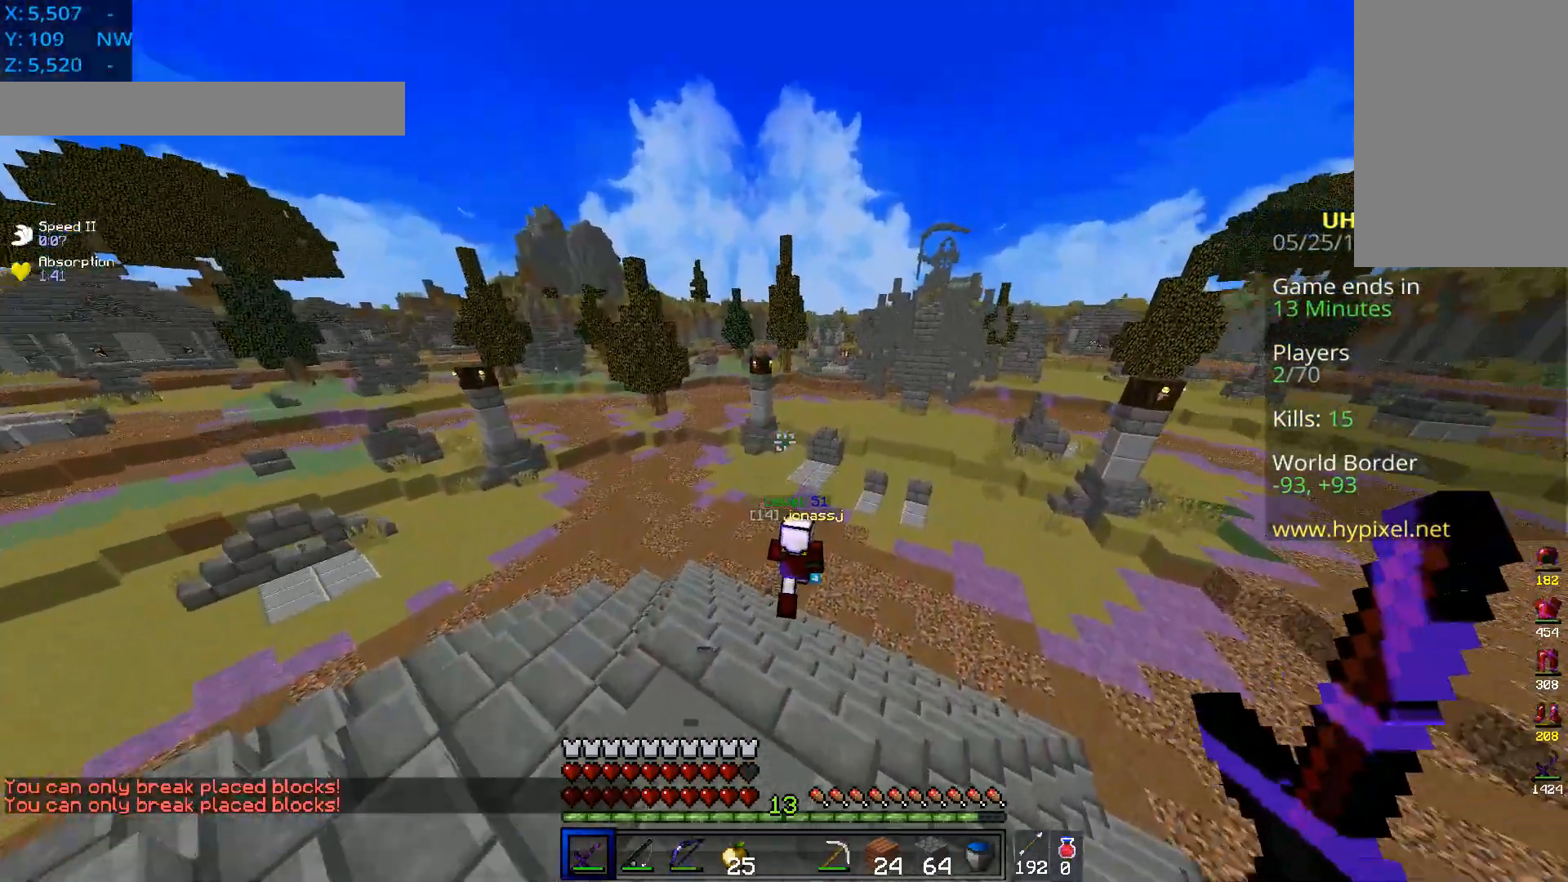
{"keys": ["space", "w"], "mouse": [], "events": [[100, "space", "up"], [350, "space", "down"]]}
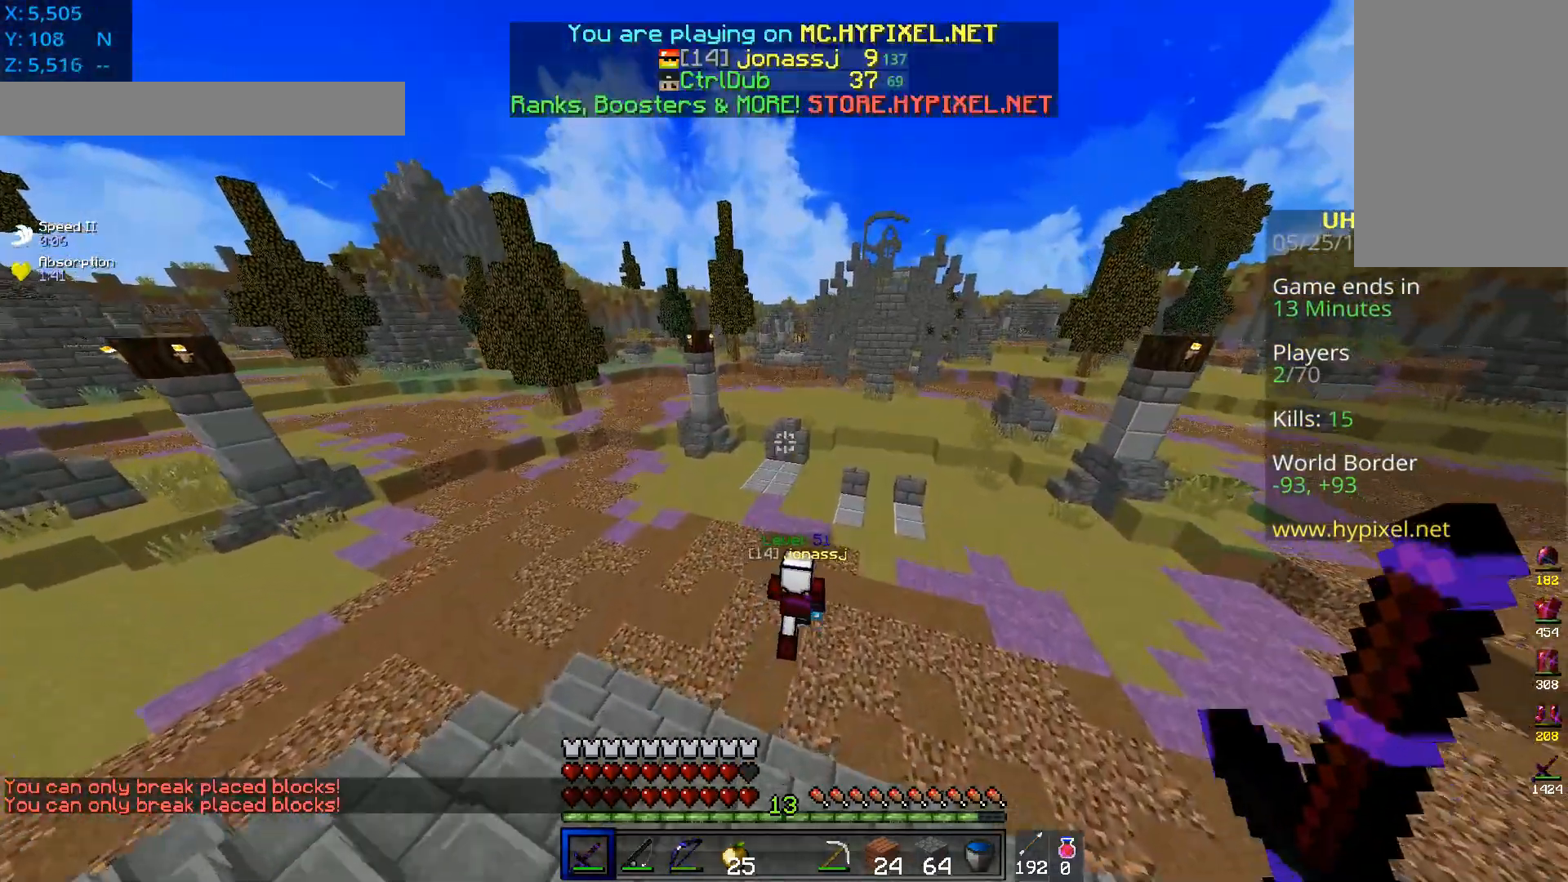
{"keys": ["w"], "mouse": [], "events": [[350, "space", "up"]]}
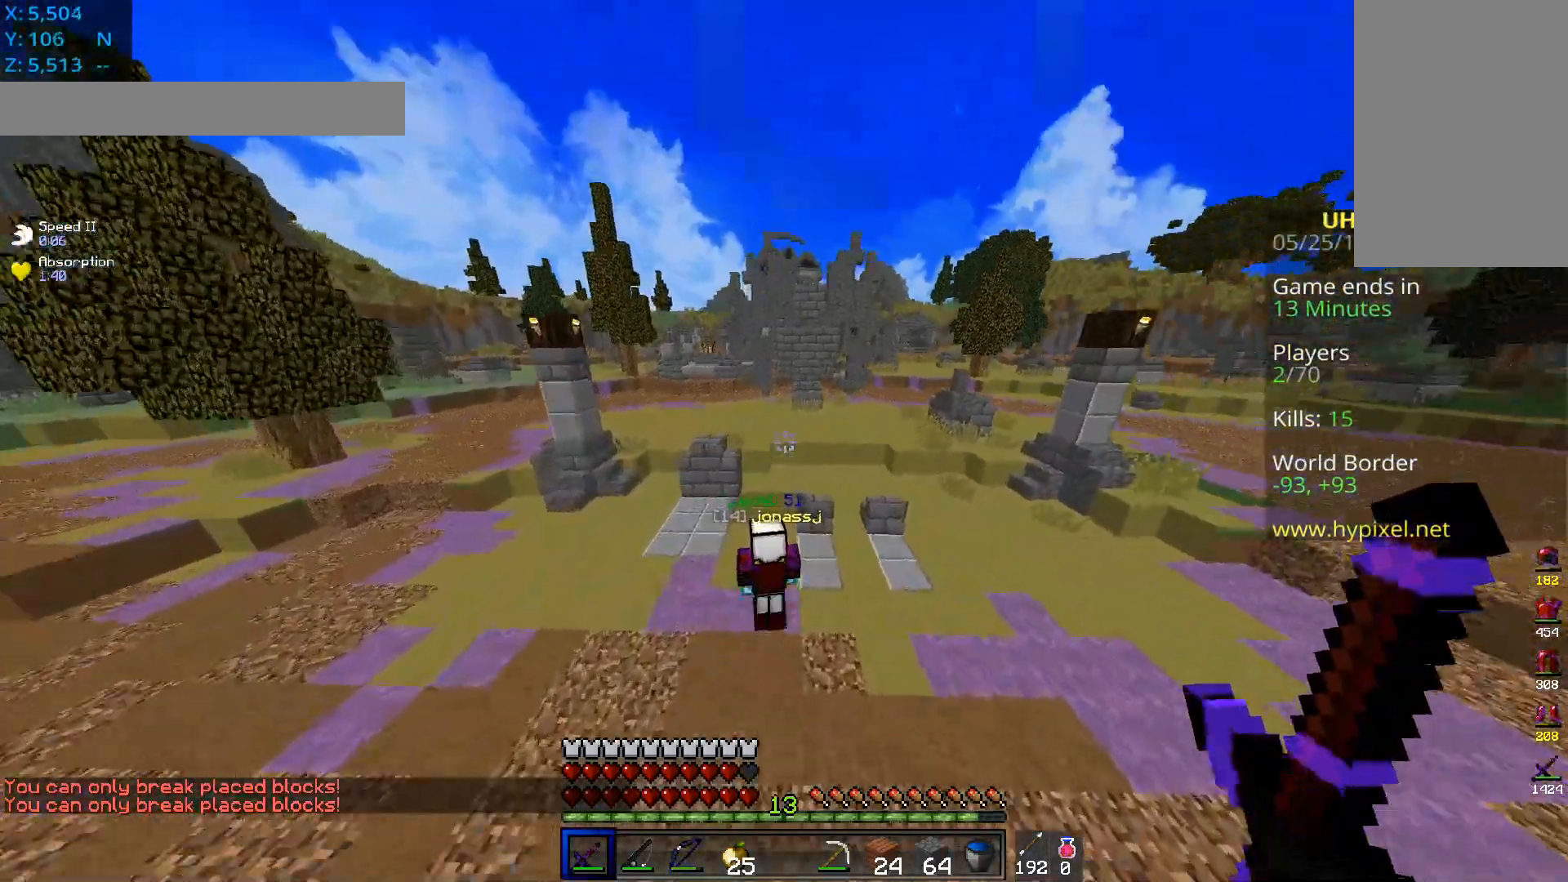
{"keys": ["w"], "mouse": ["left"], "events": [[400, "mouse_left", "down"]]}
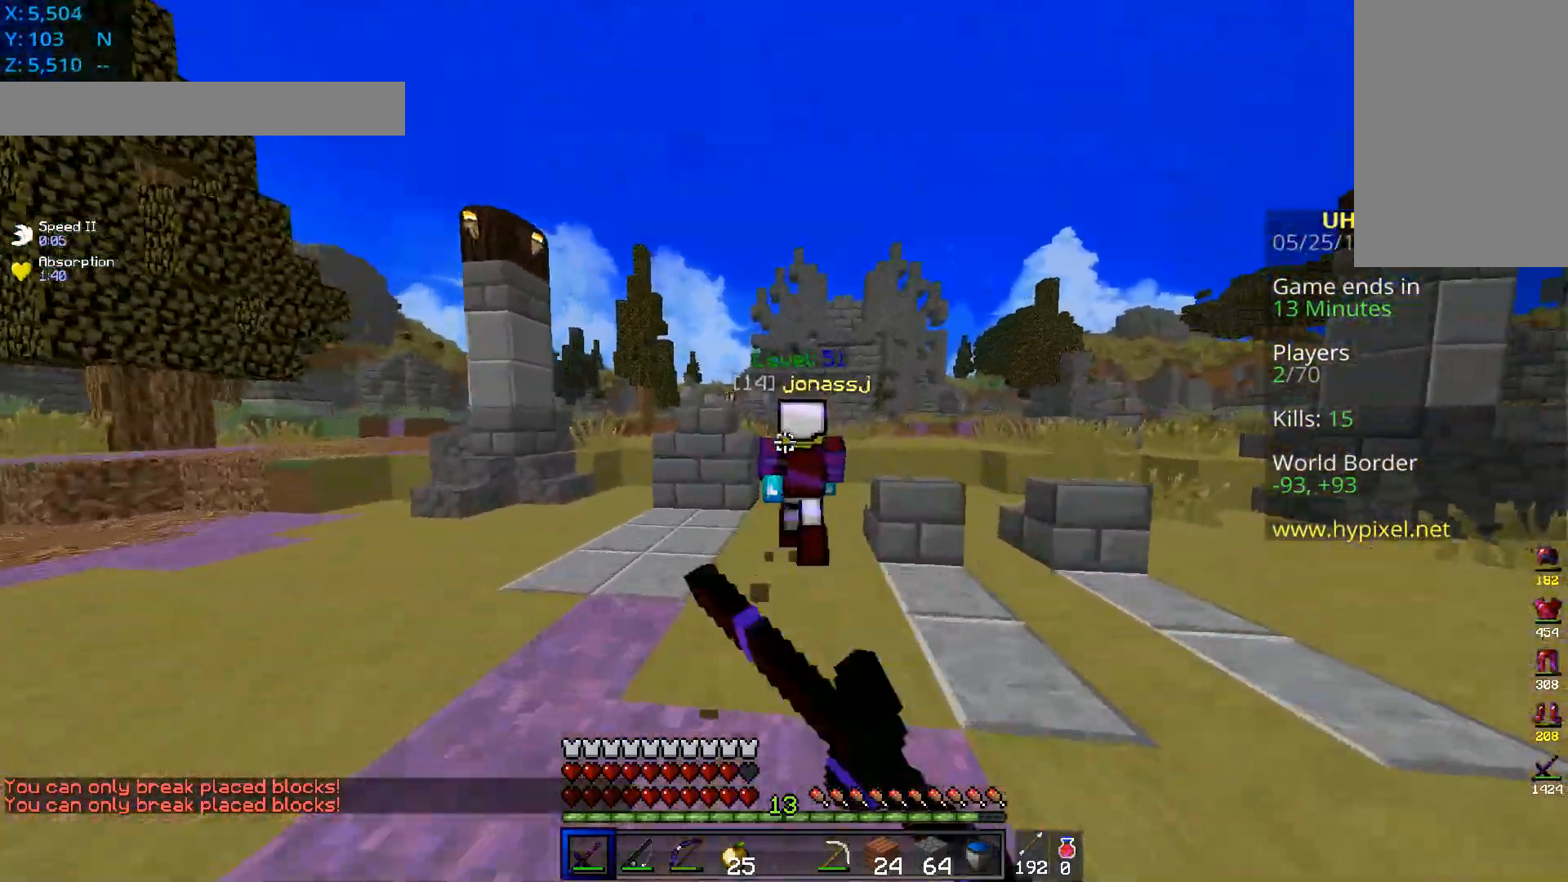
{"keys": ["w"], "mouse": ["left"], "events": []}
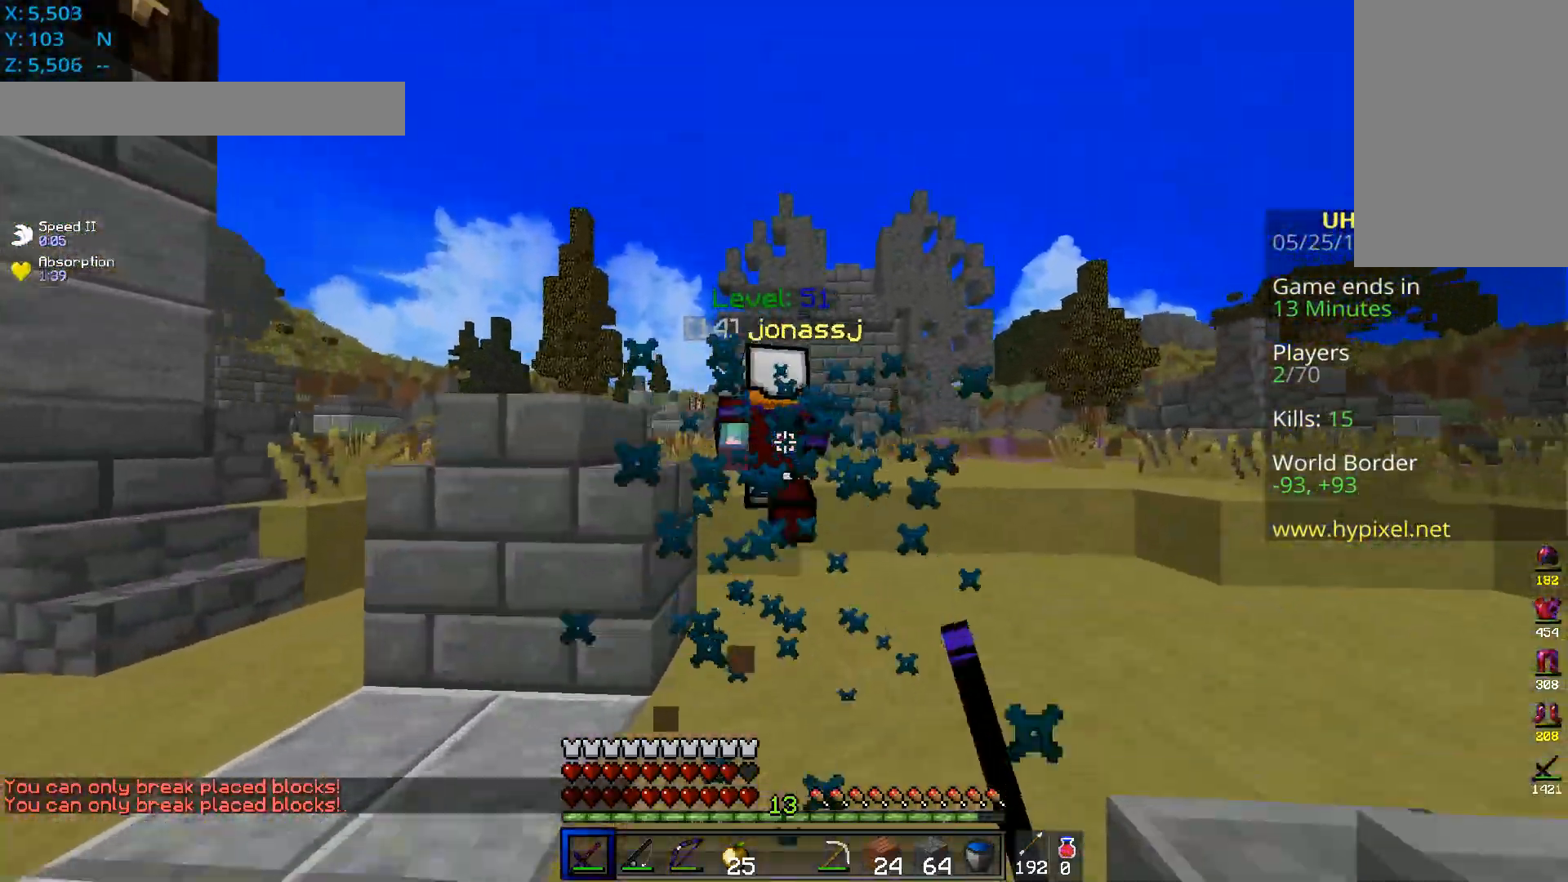
{"keys": ["space", "w"], "mouse": ["left"], "events": [[417, "space", "down"]]}
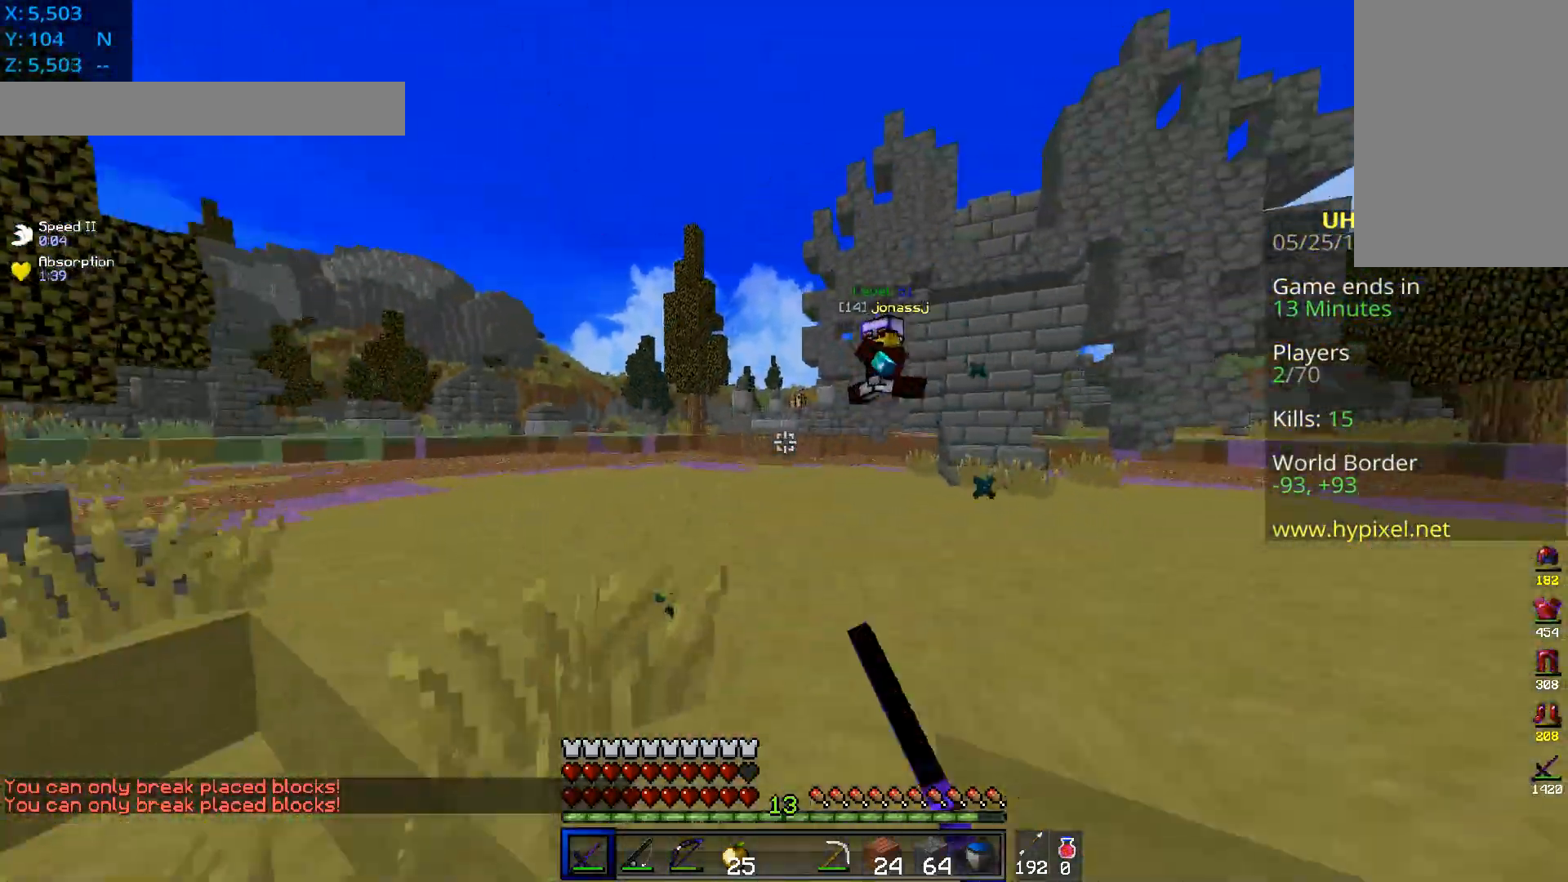
{"keys": ["d", "w"], "mouse": [], "events": [[67, "mouse_left", "up"], [267, "space", "up"], [400, "d", "down"]]}
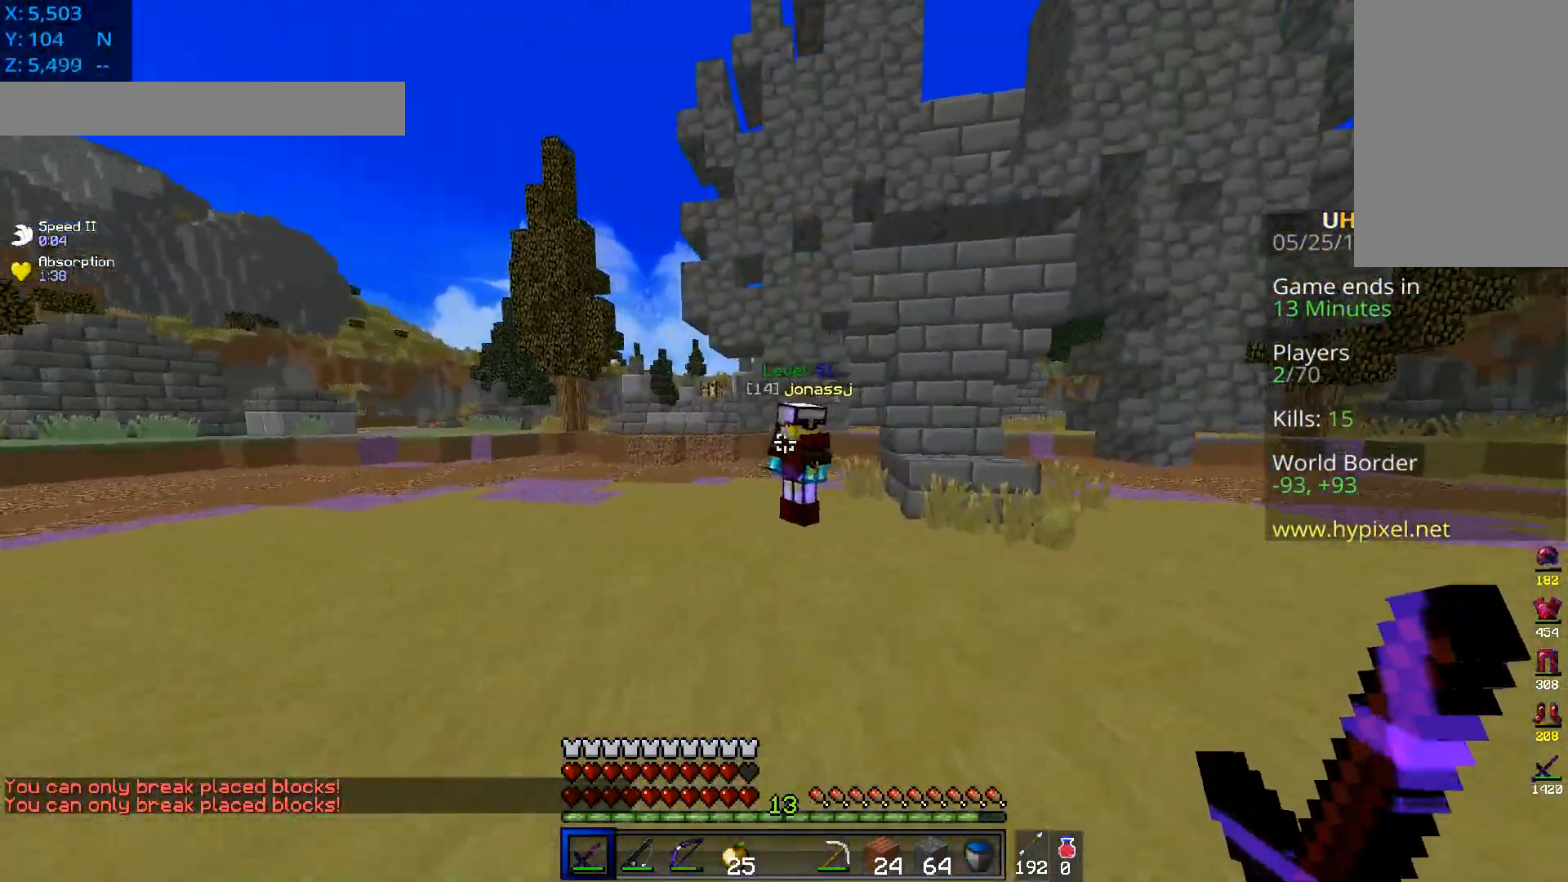
{"keys": ["a", "space", "w"], "mouse": ["left"], "events": [[150, "a", "down"], [150, "mouse_left", "down"], [350, "d", "up"], [500, "space", "down"]]}
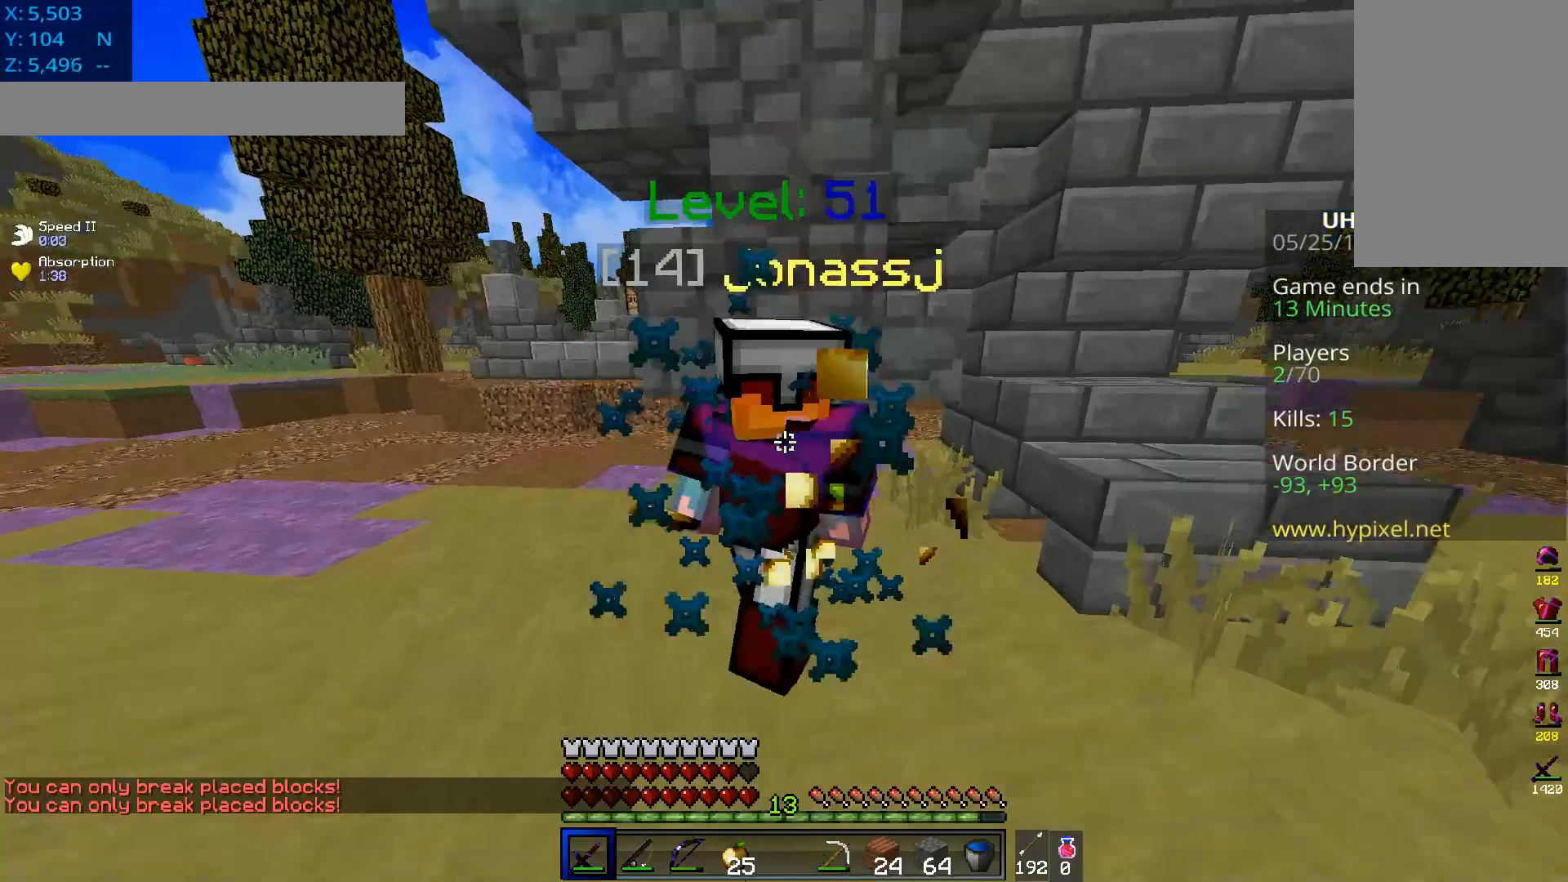
{"keys": ["w"], "mouse": ["left"], "events": [[117, "a", "up"], [484, "space", "up"]]}
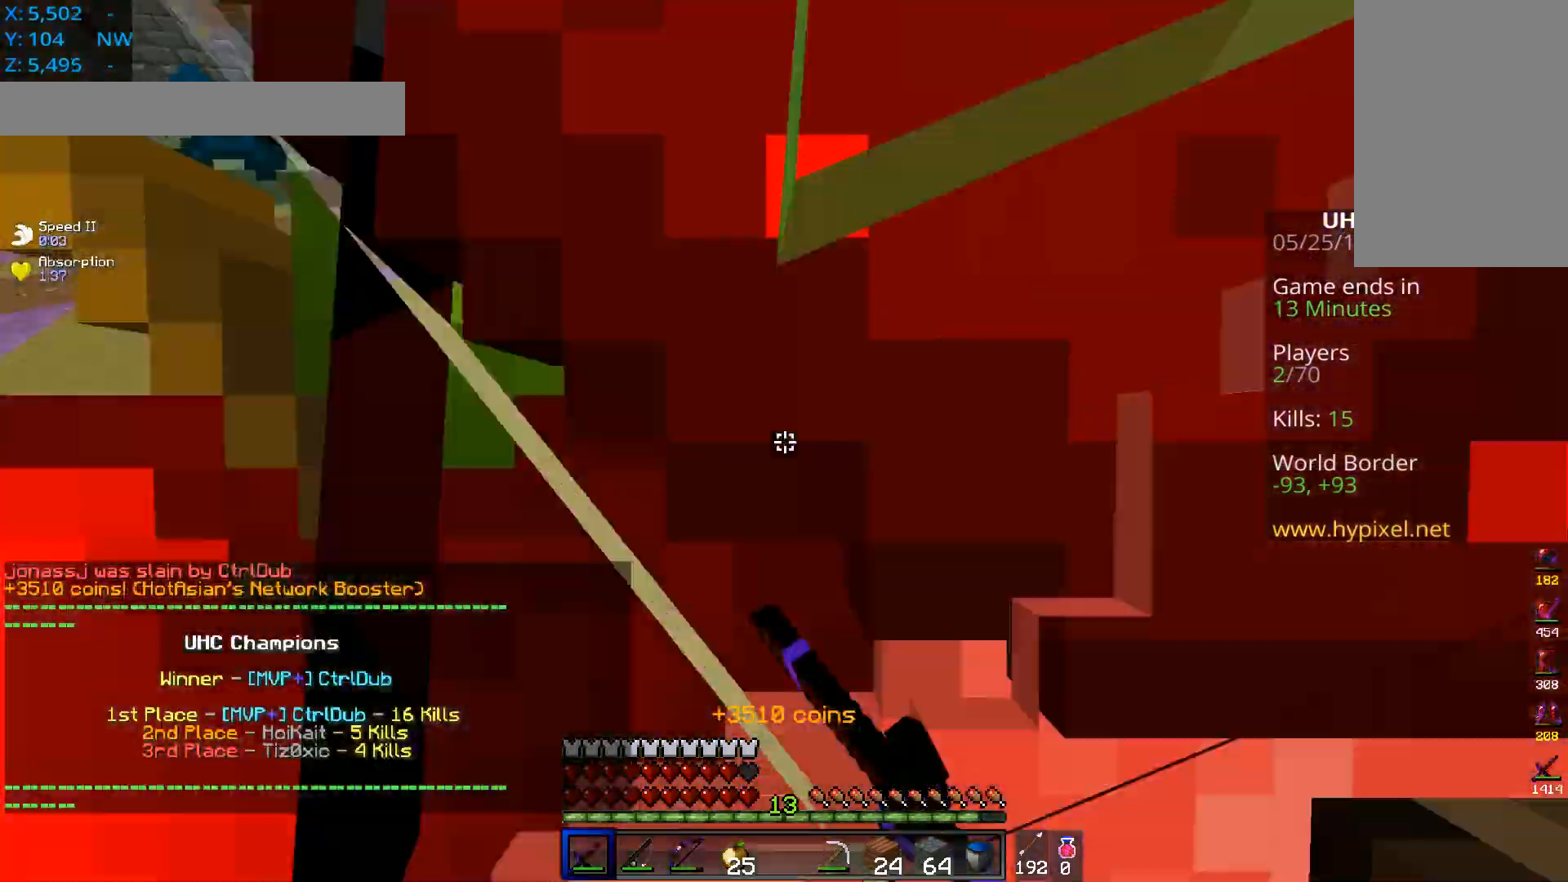
{"keys": ["a", "d", "w"], "mouse": [], "events": [[200, "a", "down"], [266, "mouse_left", "up"], [500, "d", "down"]]}
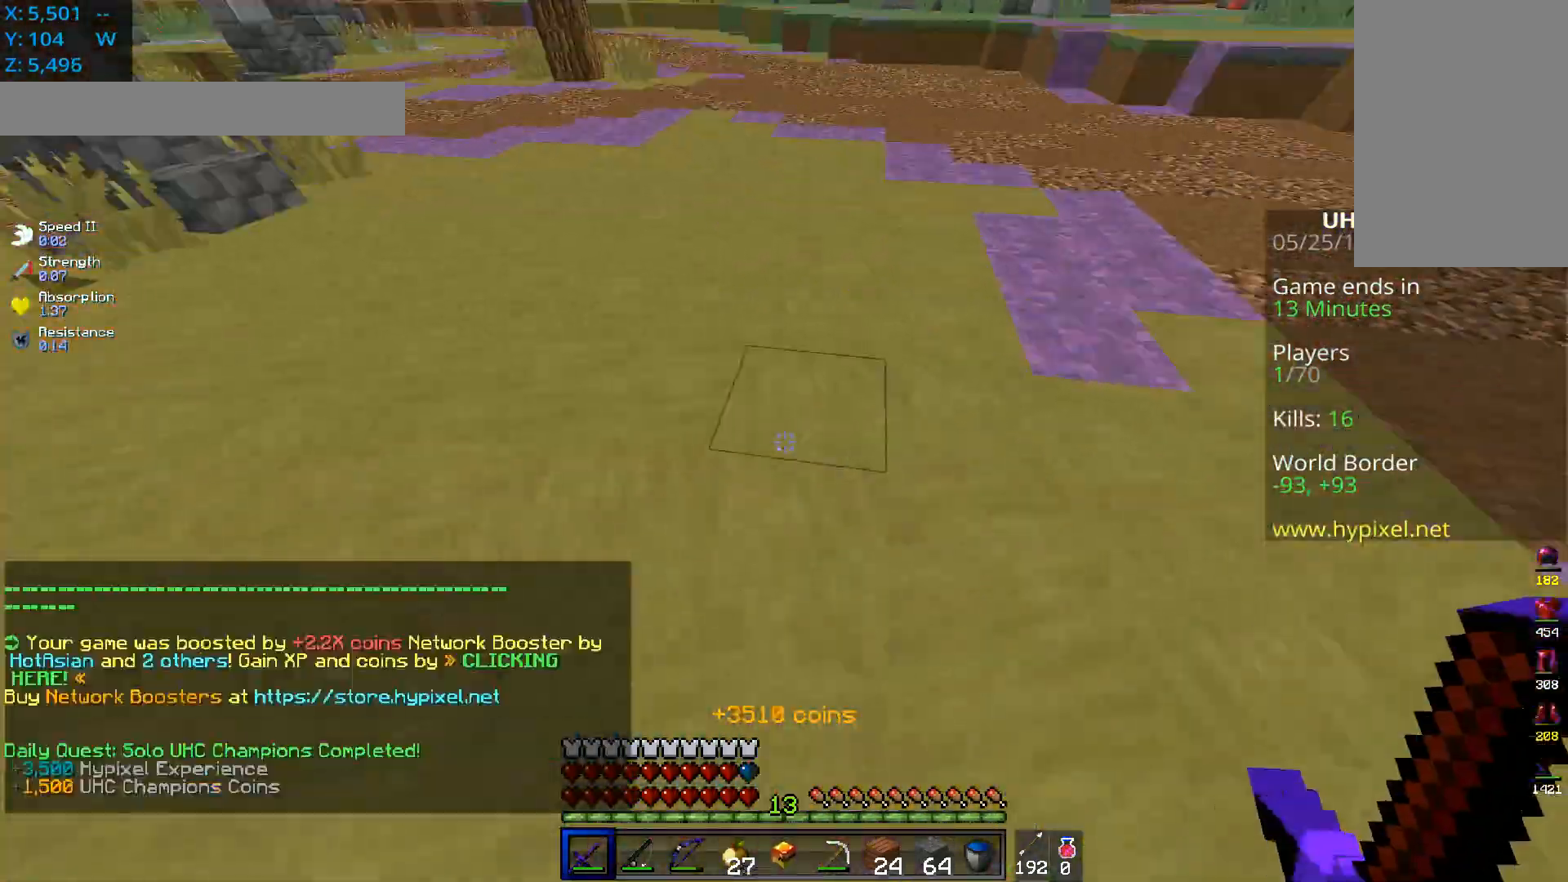
{"keys": ["space", "w"], "mouse": [], "events": [[33, "w", "up"], [150, "w", "down"], [200, "a", "up"], [467, "d", "up"], [501, "space", "down"]]}
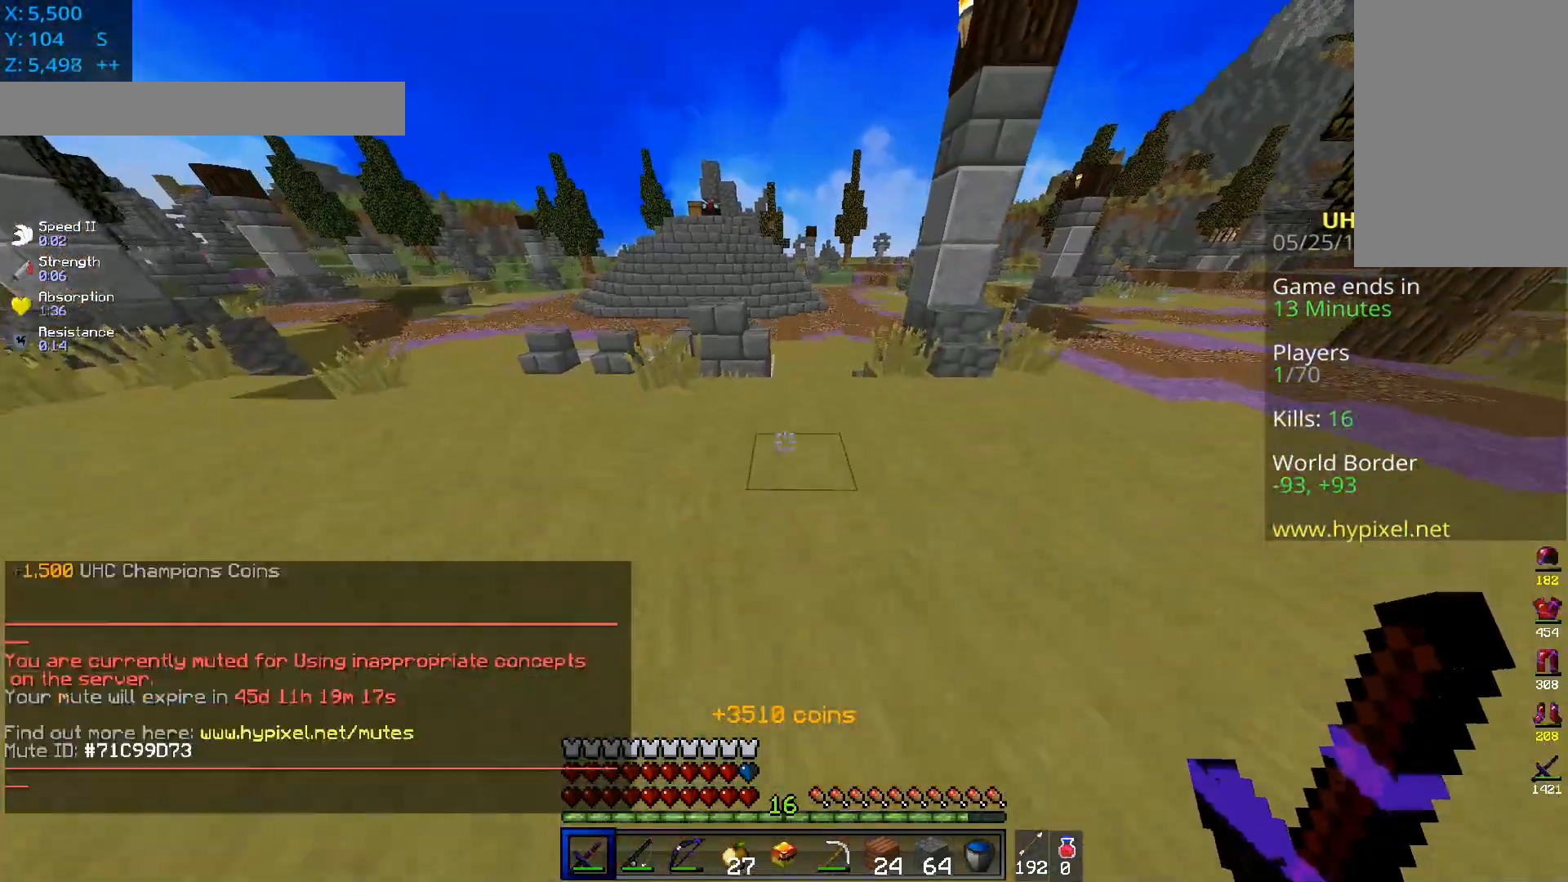
{"keys": ["space", "w"], "mouse": [], "events": []}
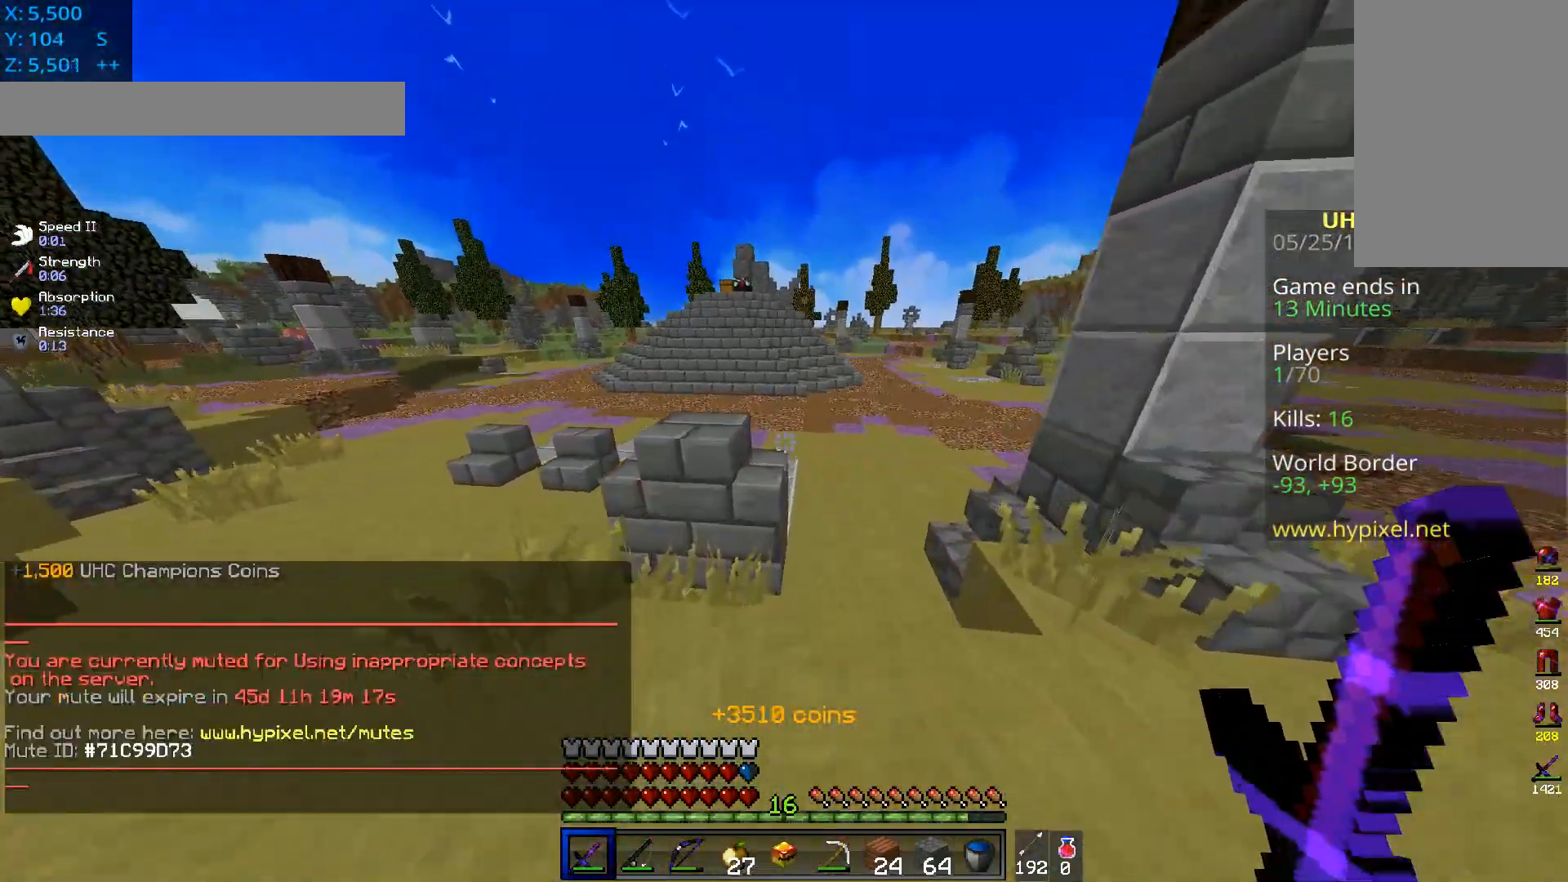
{"keys": ["space", "w"], "mouse": [], "events": []}
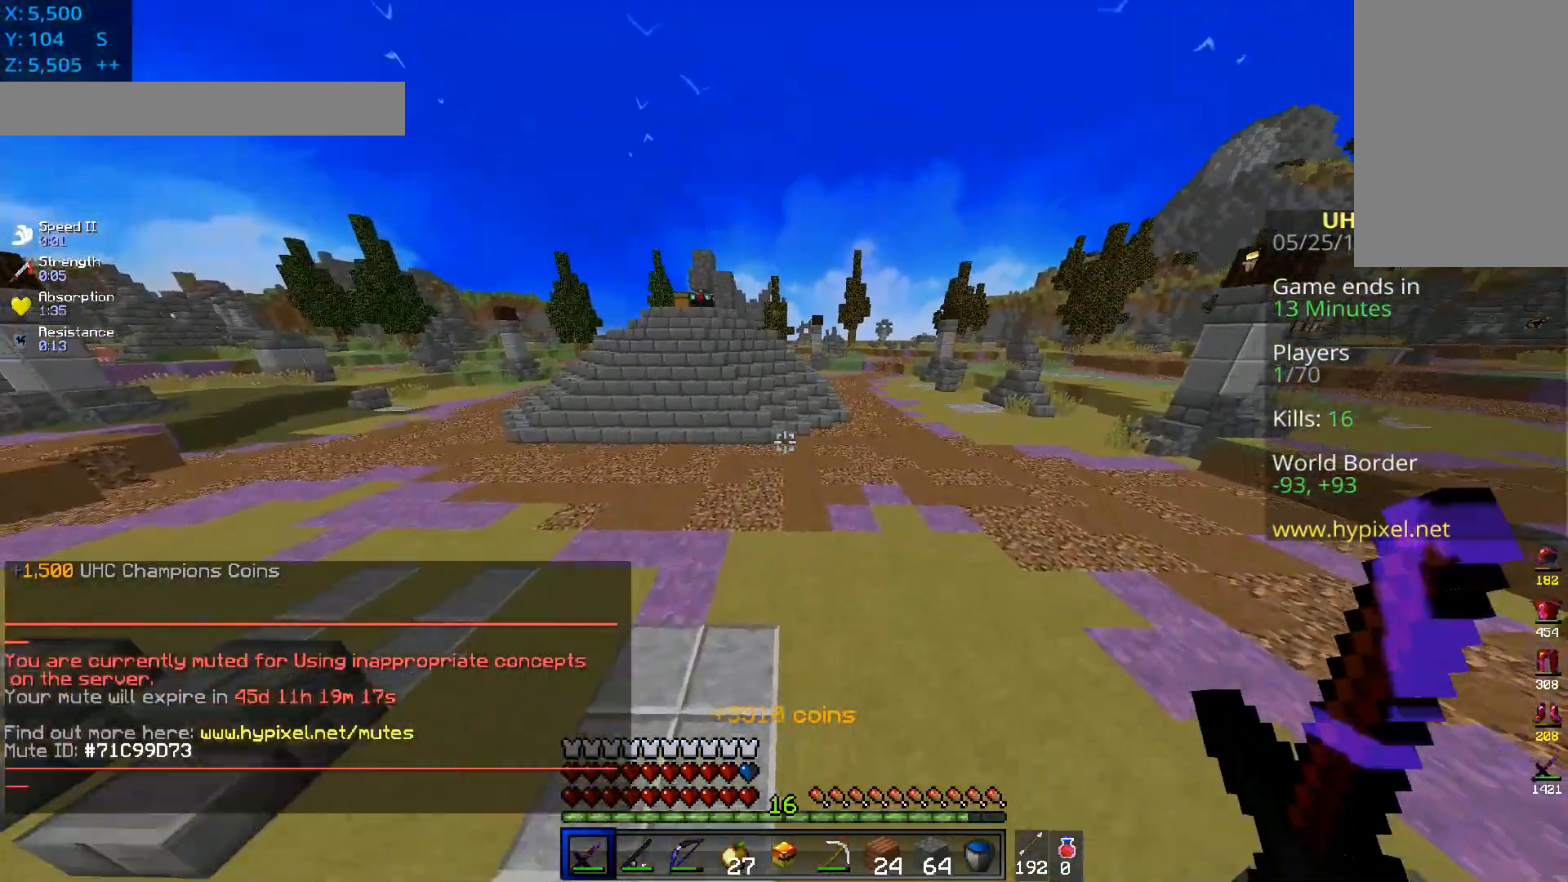
{"keys": ["space", "w"], "mouse": ["right"], "events": [[66, "space", "up"], [300, "space", "down"], [500, "mouse_right", "down"]]}
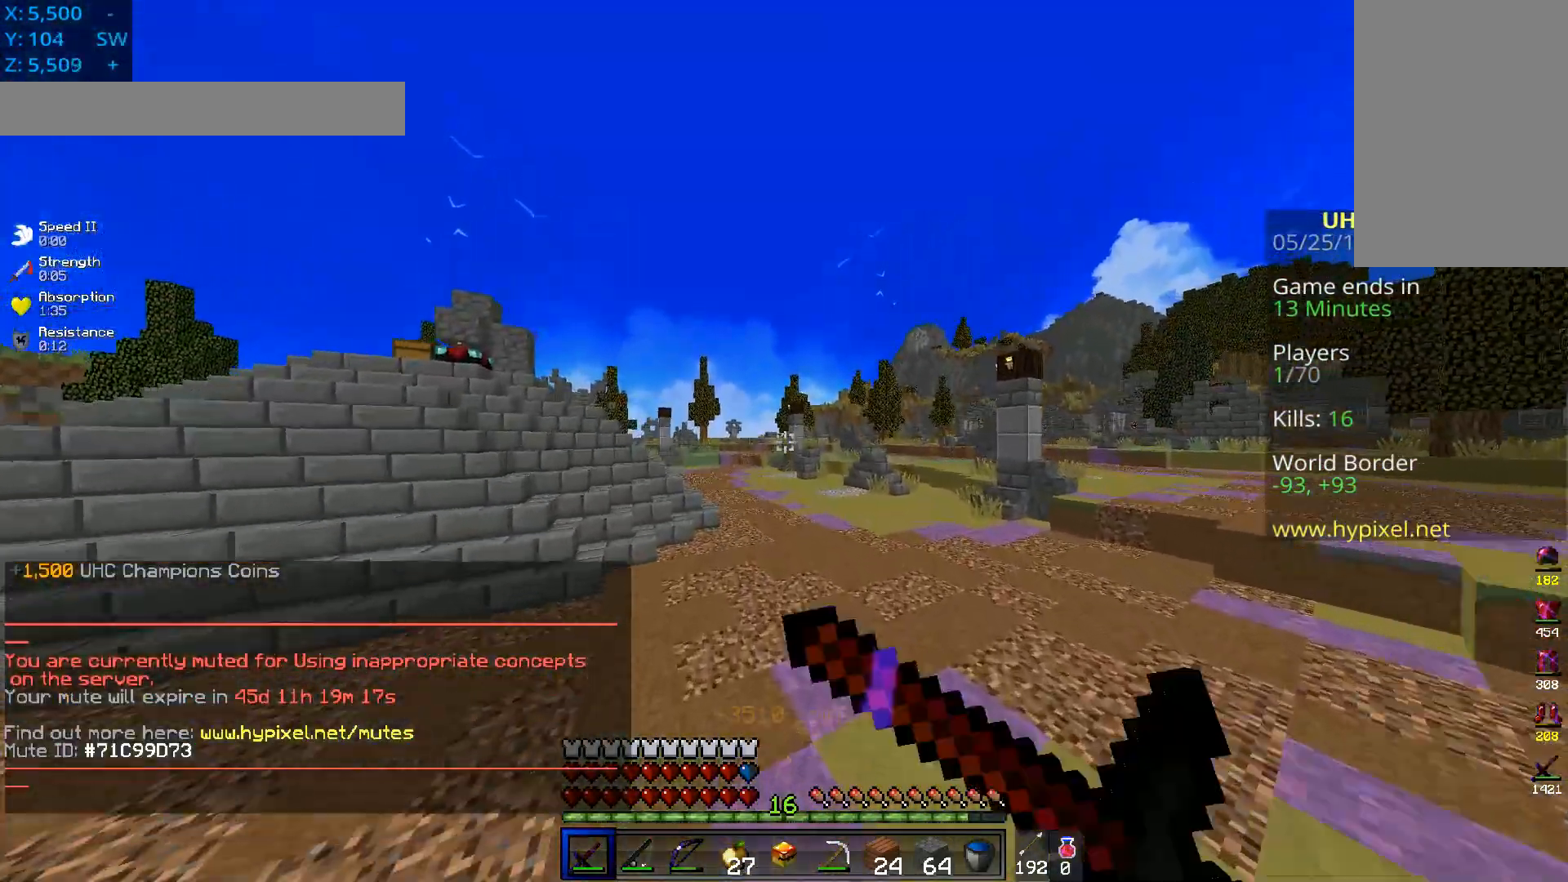
{"keys": ["w"], "mouse": [], "events": [[267, "mouse_right", "up"], [334, "space", "up"]]}
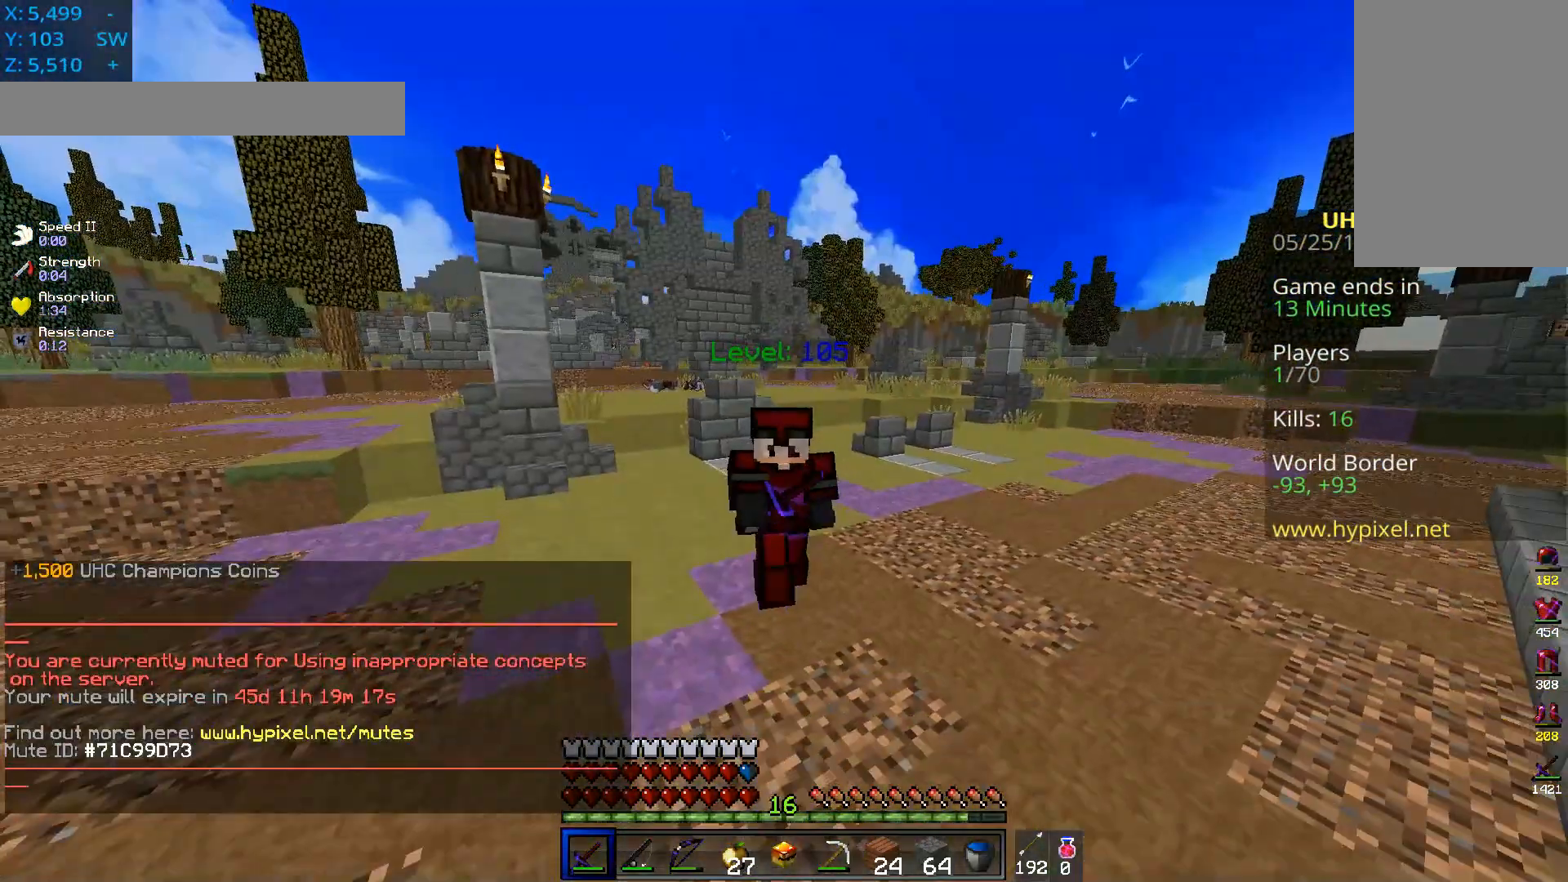
{"keys": [], "mouse": [], "events": [[33, "w", "up"]]}
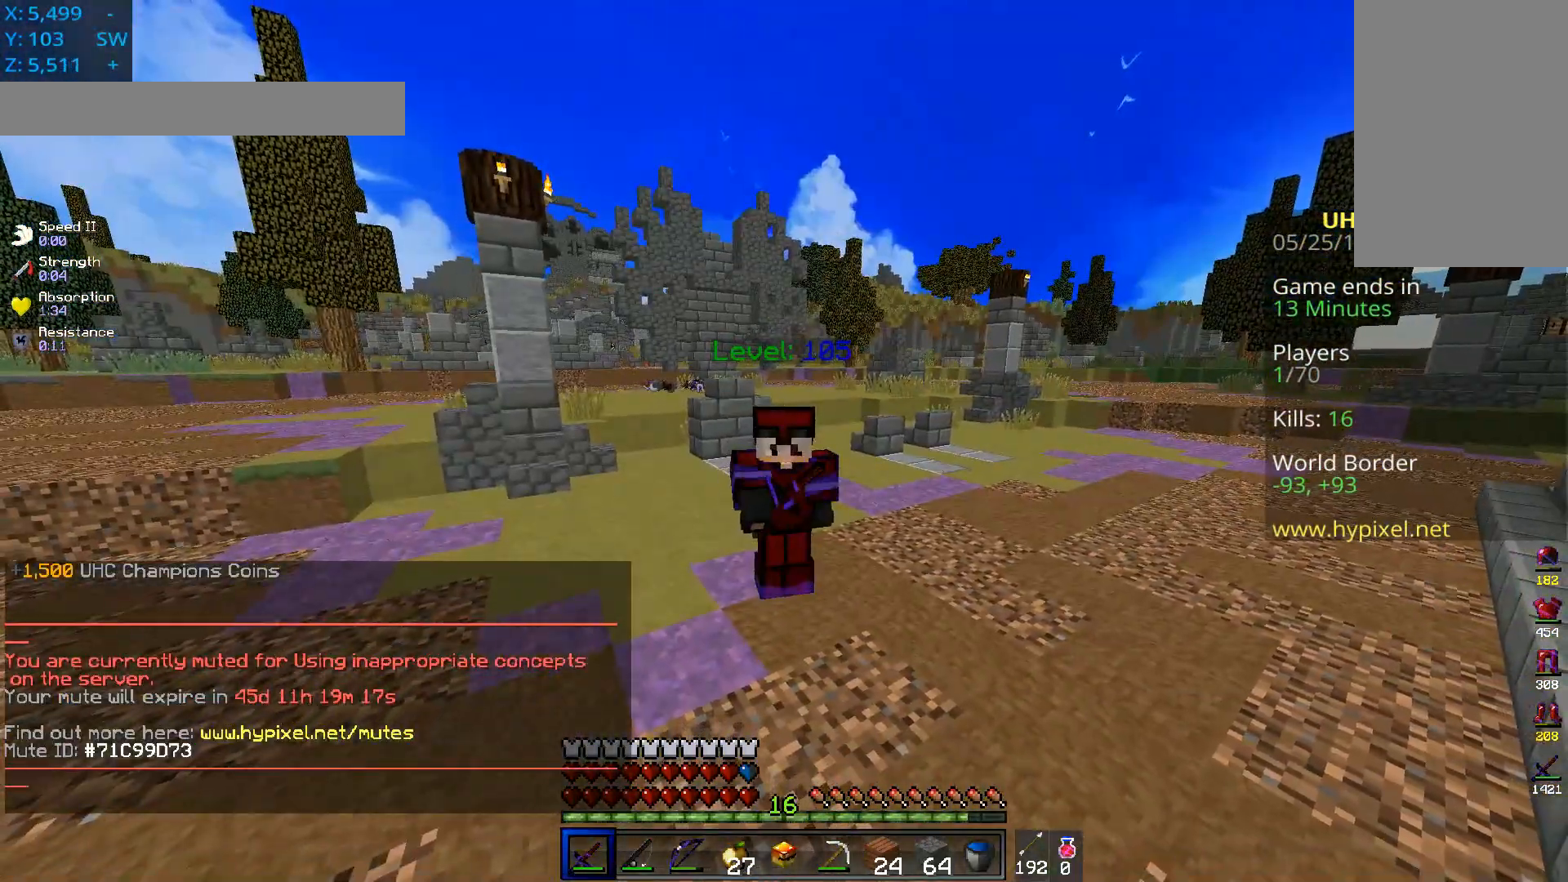
{"keys": [], "mouse": [], "events": []}
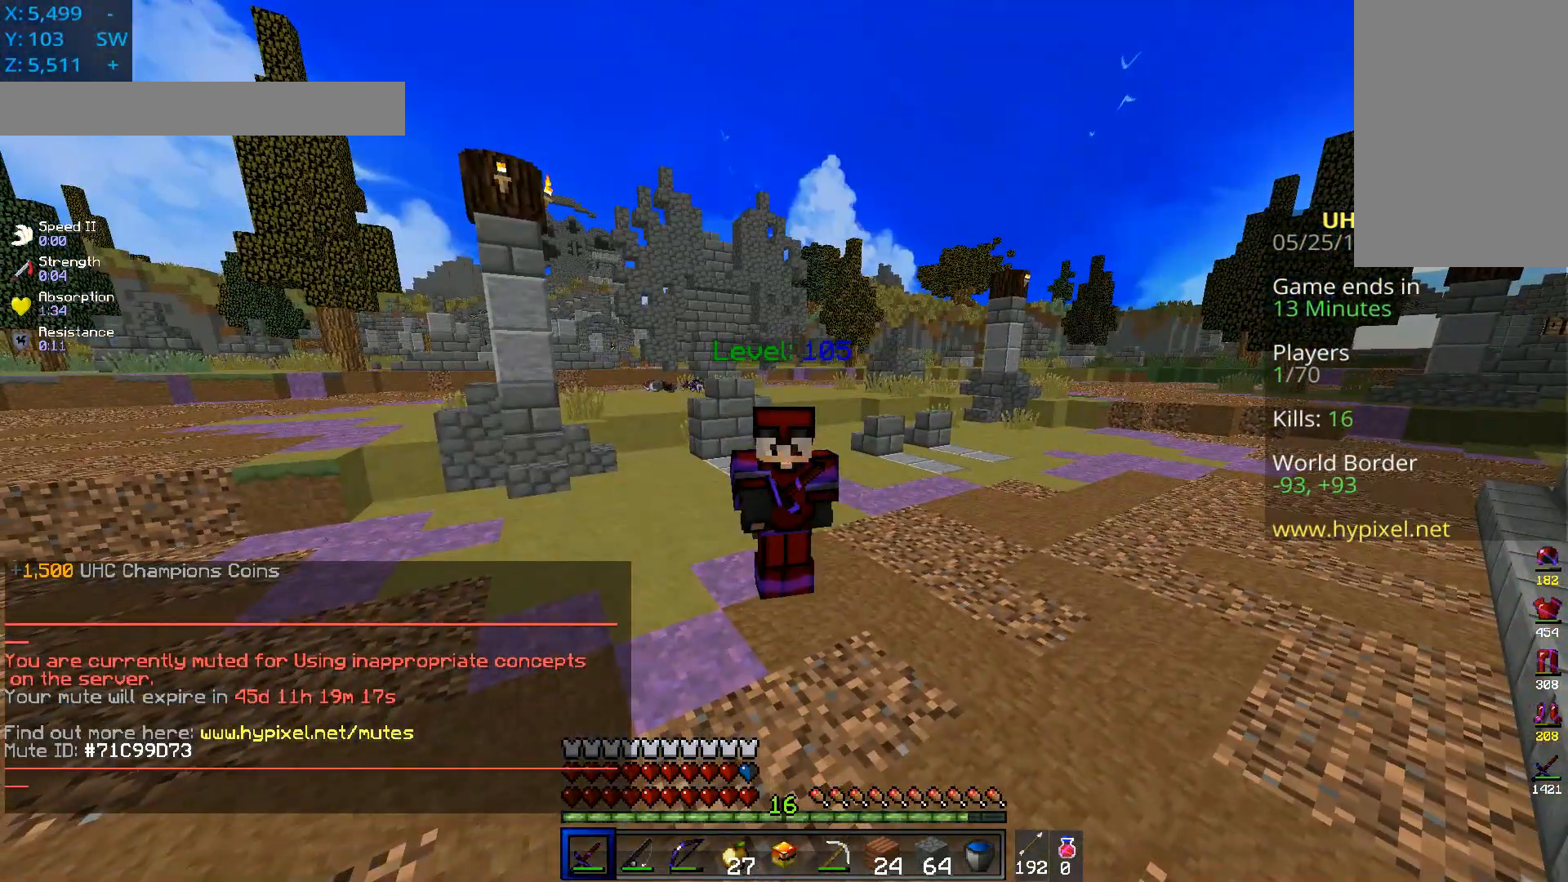
{"keys": [], "mouse": [], "events": []}